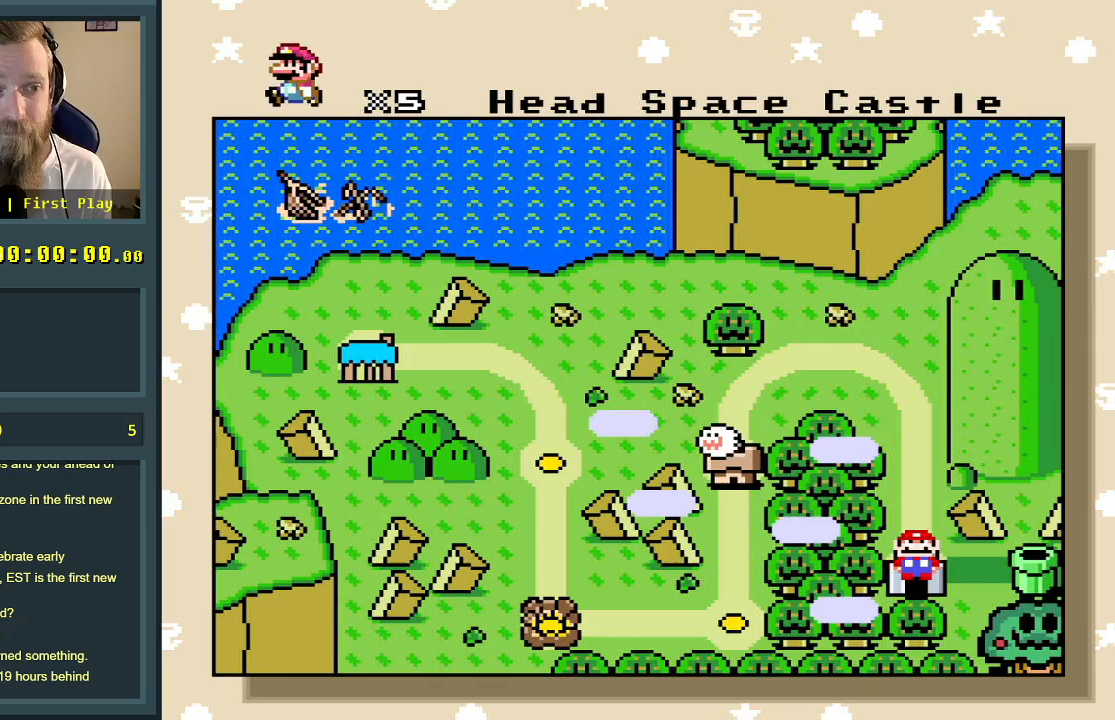
Gameplay with a controller (Nintendo layout); each line is a JSON object with the inputs held at the frame after it. "events" lists button and stick changes between this image and that frame as [ms after this image, input, new state], when the widget could be followed in between. Not read: L3 R3.
{"buttons": [], "events": []}
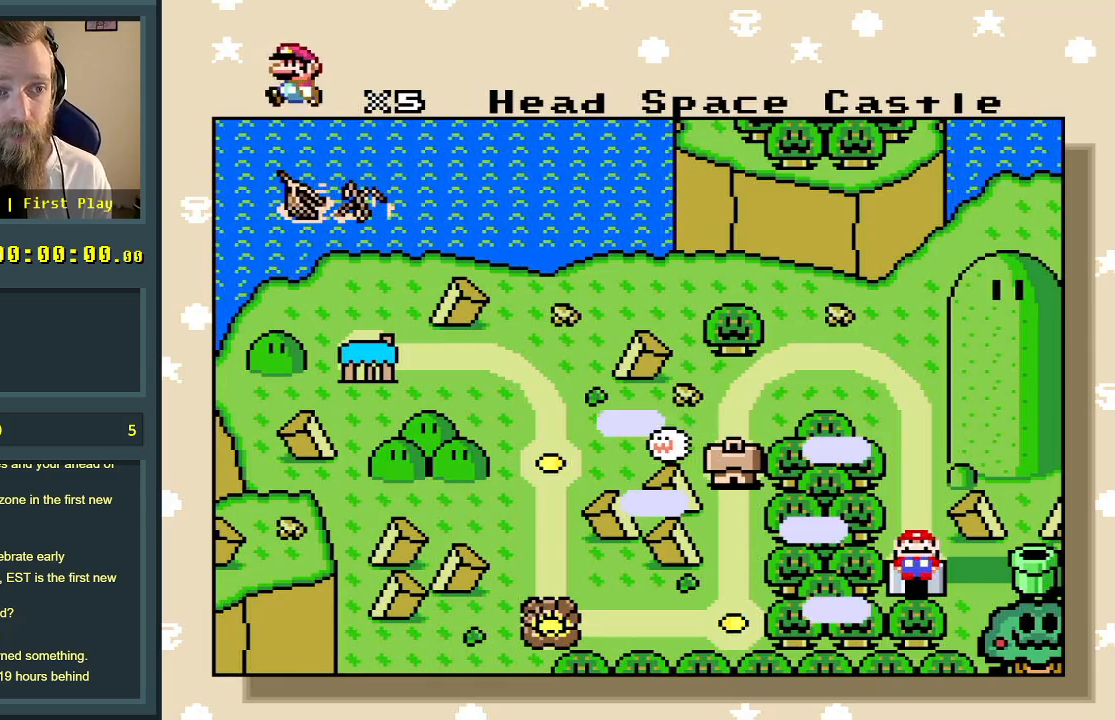
{"buttons": [], "events": []}
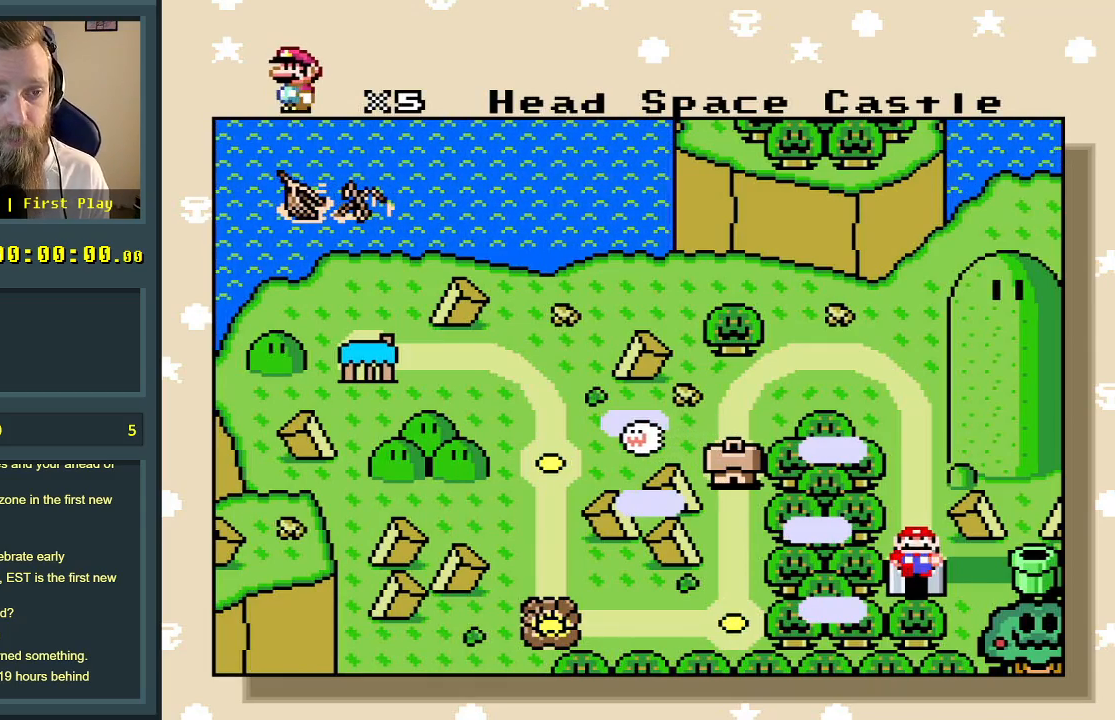
{"buttons": [], "events": []}
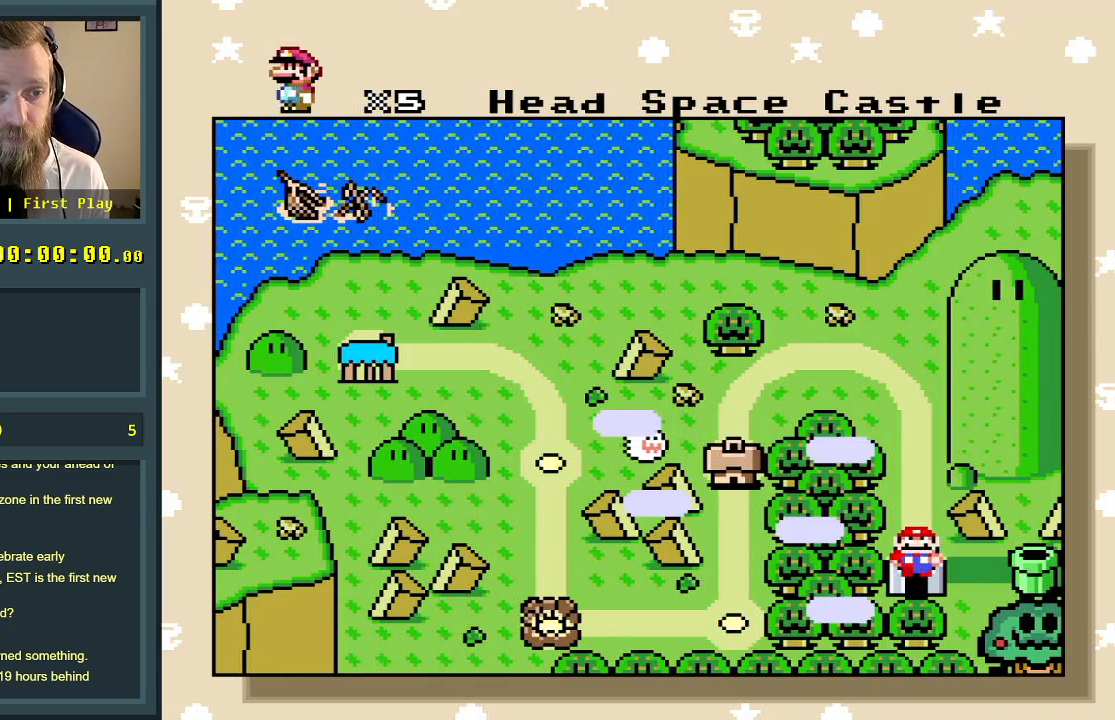
{"buttons": ["A"], "events": [[383, "A", "down"]]}
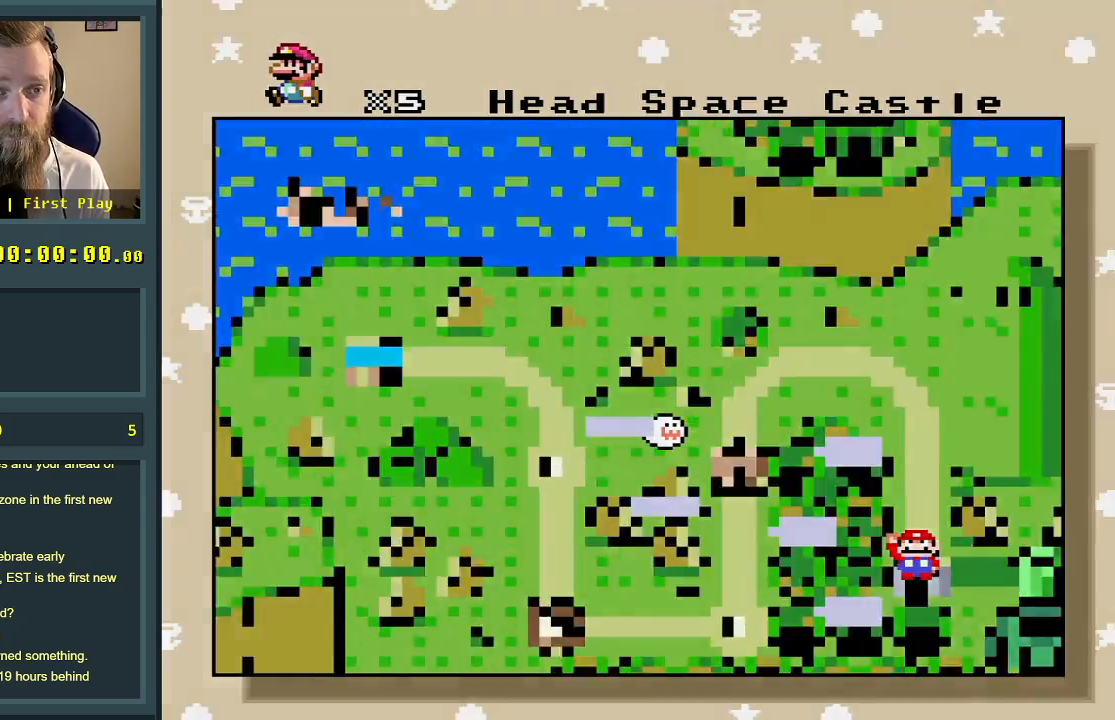
{"buttons": [], "events": [[50, "A", "up"]]}
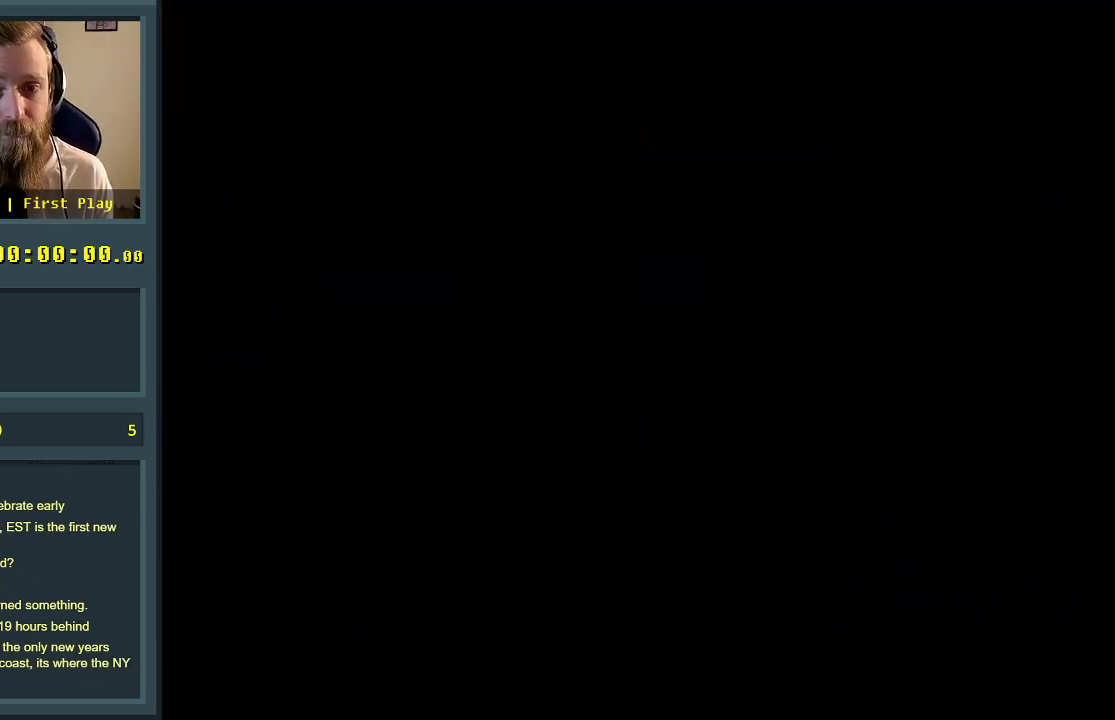
{"buttons": [], "events": []}
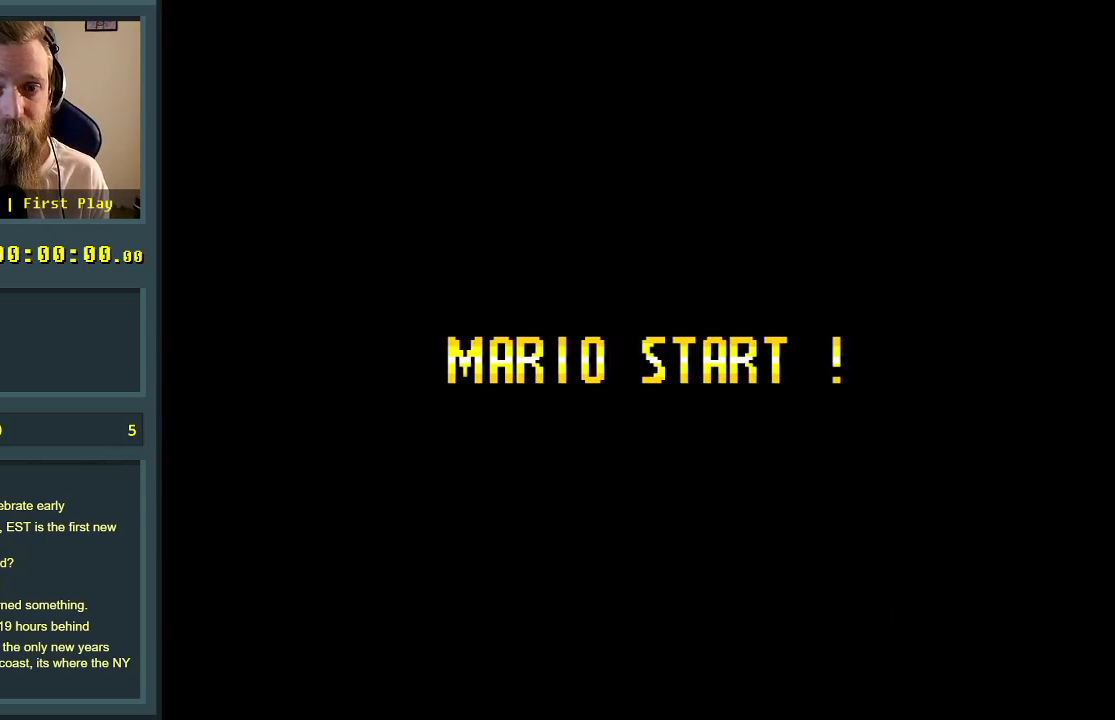
{"buttons": [], "events": []}
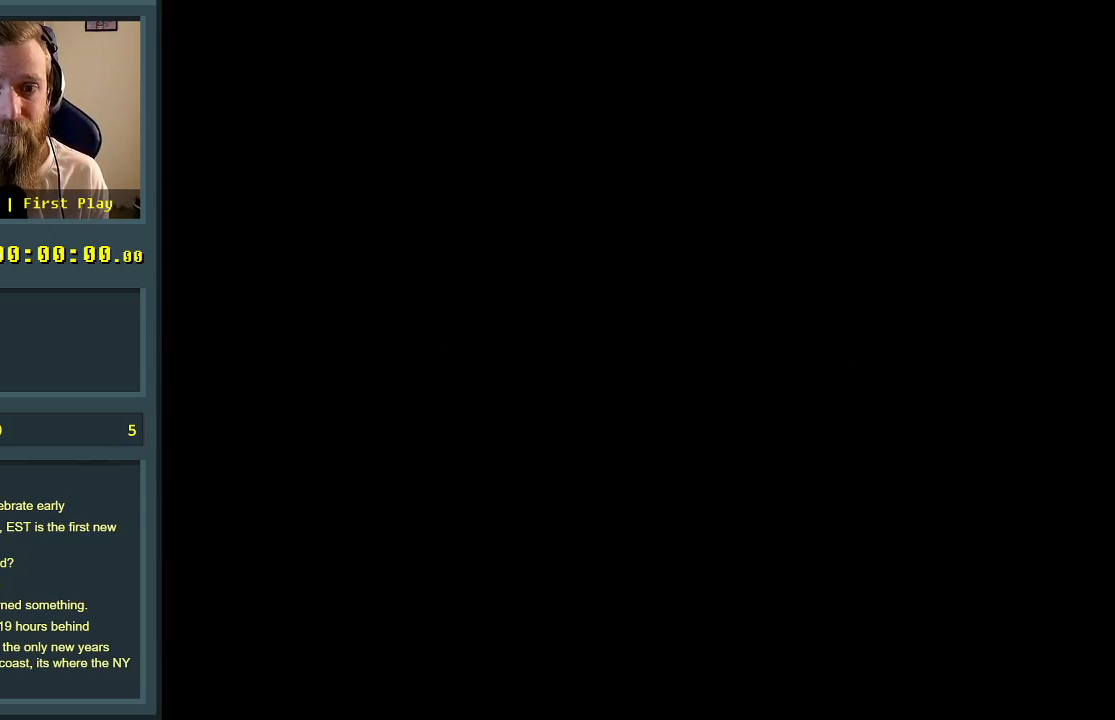
{"buttons": [], "events": []}
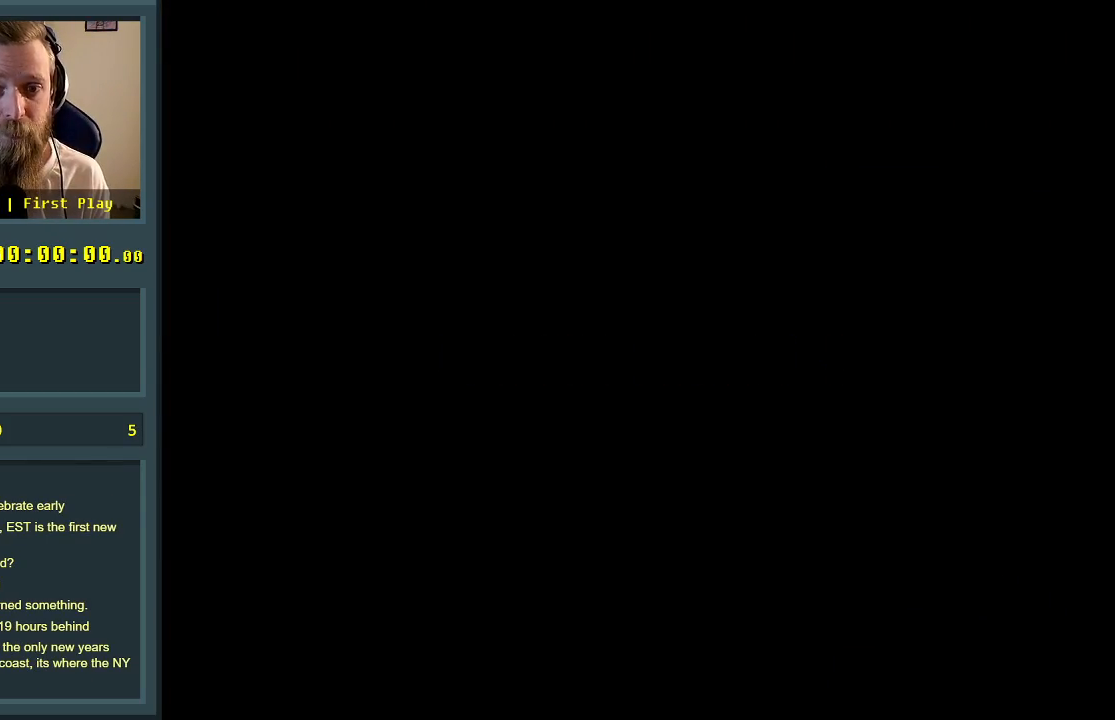
{"buttons": [], "events": []}
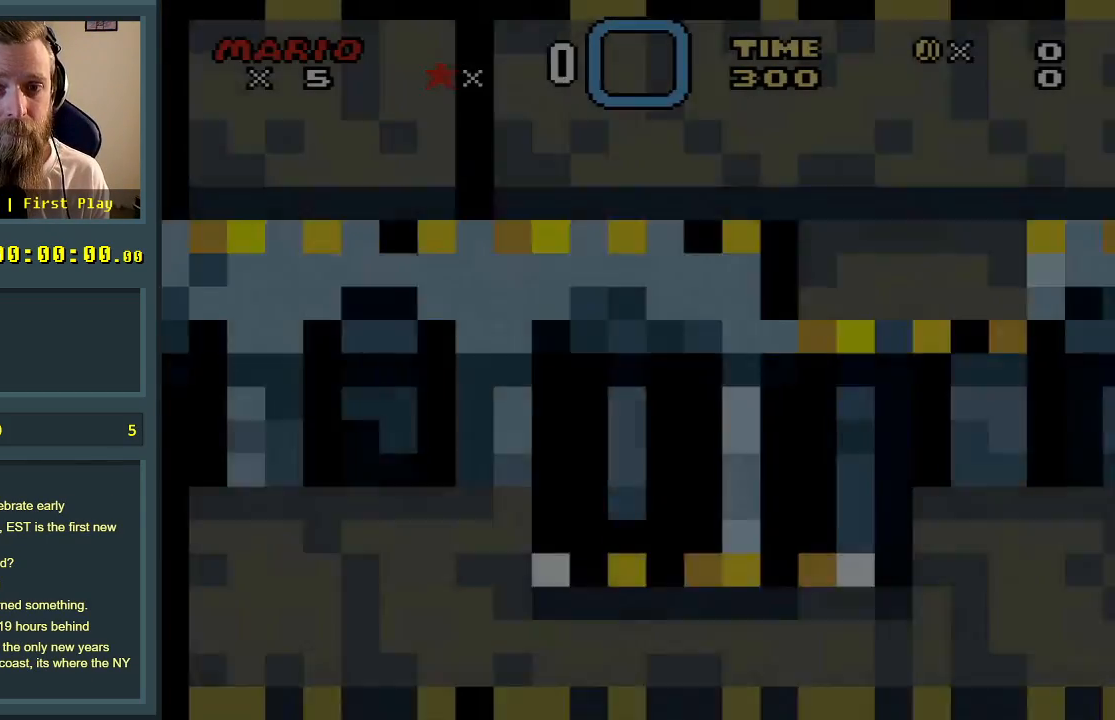
{"buttons": [], "events": []}
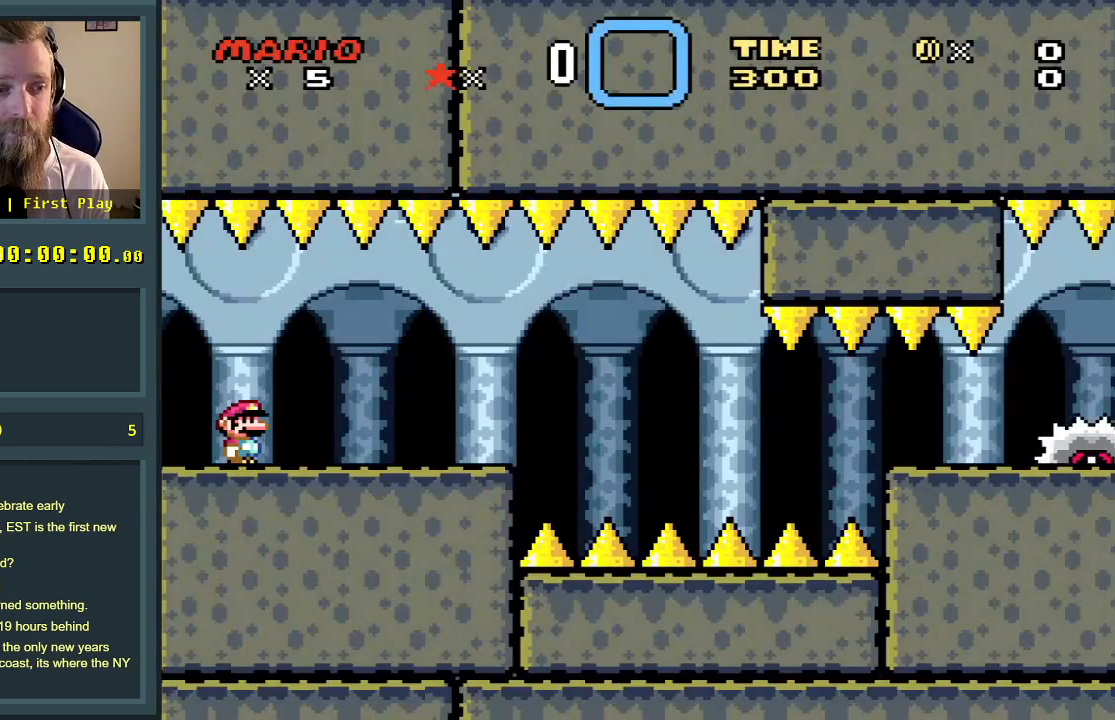
{"buttons": ["X", "DPAD_RIGHT"], "events": [[183, "X", "down"], [333, "DPAD_RIGHT", "down"]]}
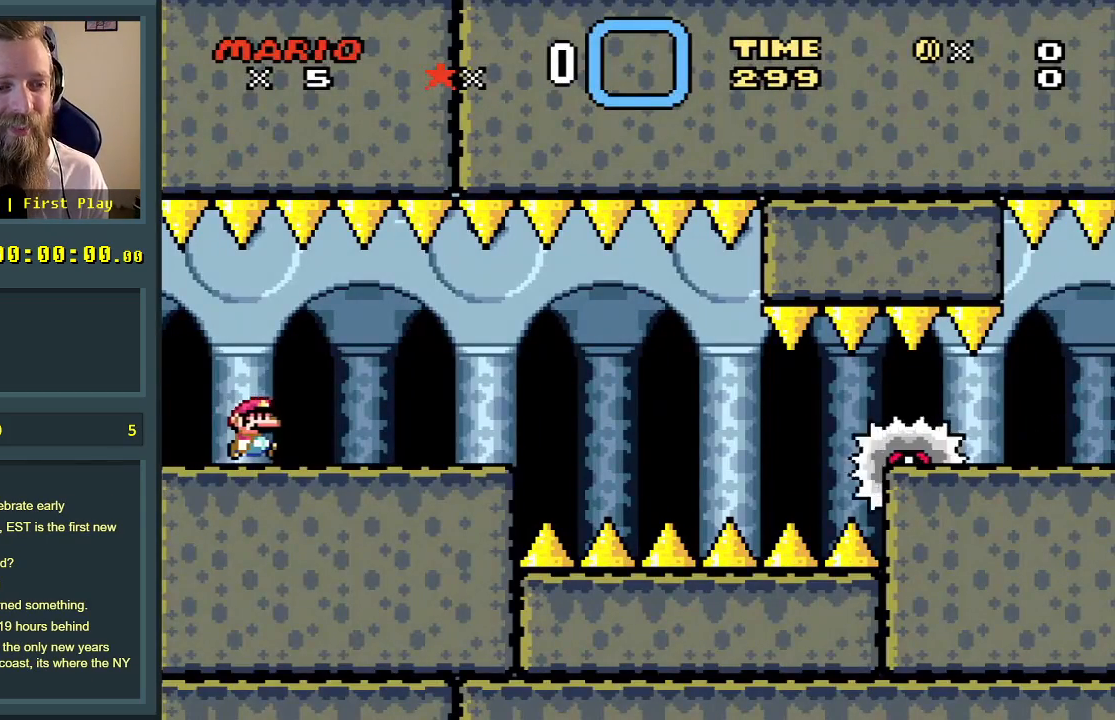
{"buttons": ["X", "DPAD_RIGHT"], "events": [[317, "A", "down"], [400, "A", "up"]]}
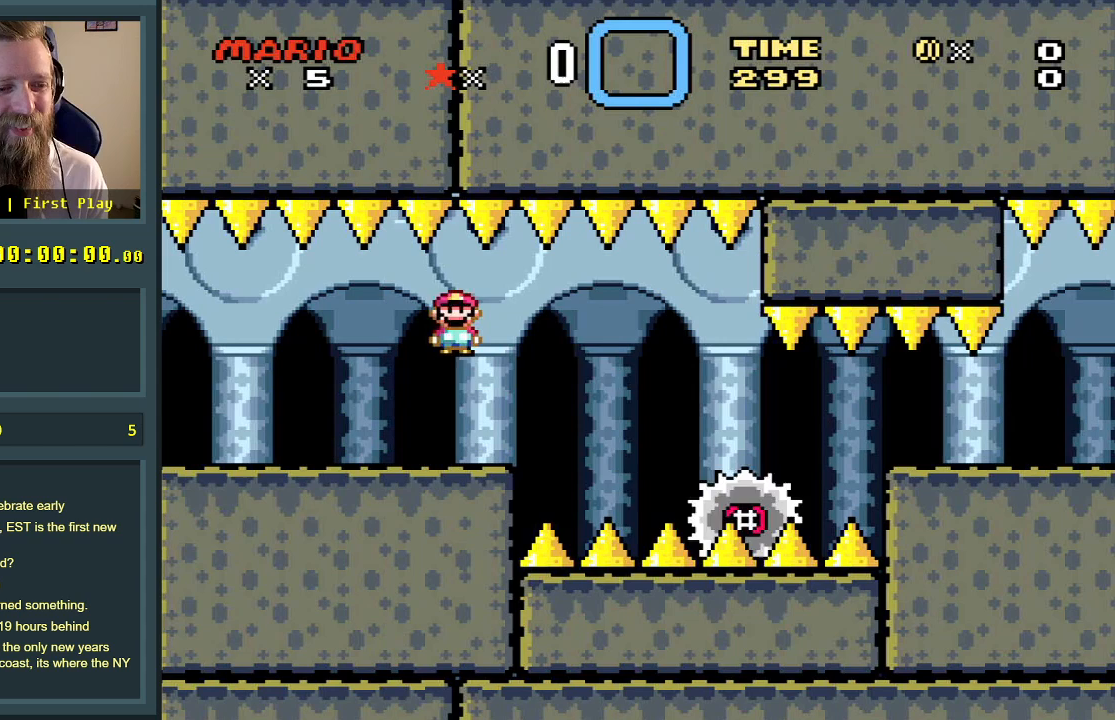
{"buttons": ["X", "DPAD_UP", "DPAD_RIGHT"], "events": [[167, "DPAD_RIGHT", "up"], [200, "DPAD_LEFT", "down"], [367, "DPAD_LEFT", "up"], [367, "DPAD_RIGHT", "down"], [400, "DPAD_UP", "down"]]}
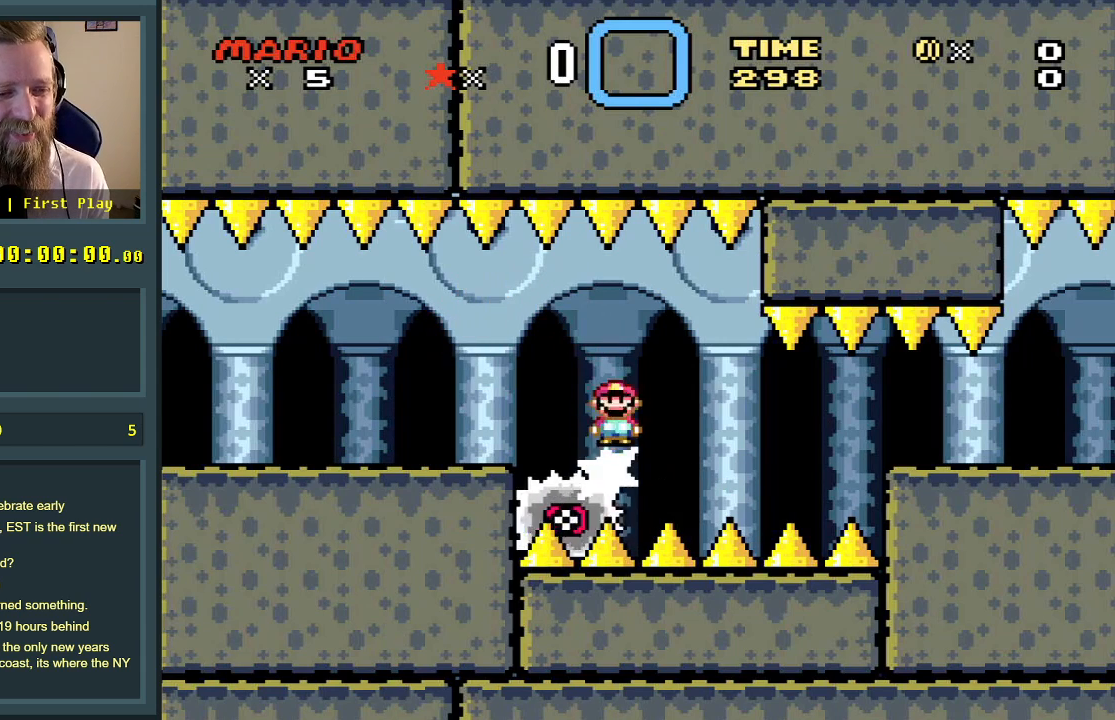
{"buttons": ["A"], "events": [[17, "DPAD_UP", "up"], [33, "DPAD_RIGHT", "up"], [367, "X", "up"], [500, "A", "down"]]}
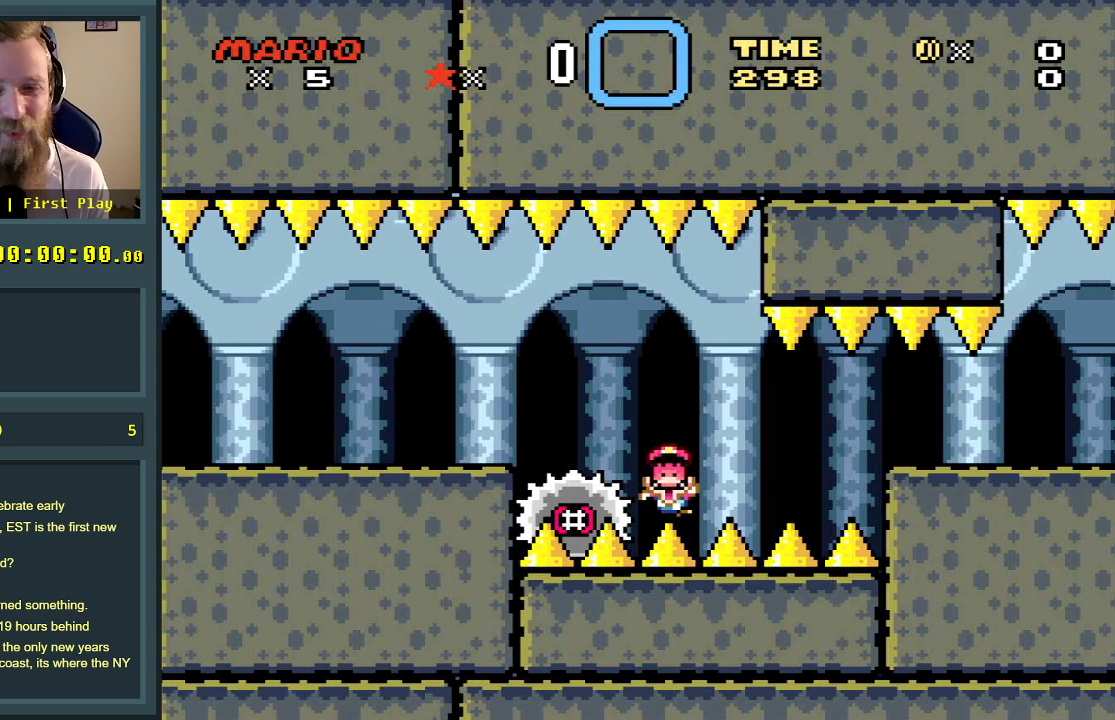
{"buttons": [], "events": [[67, "A", "up"]]}
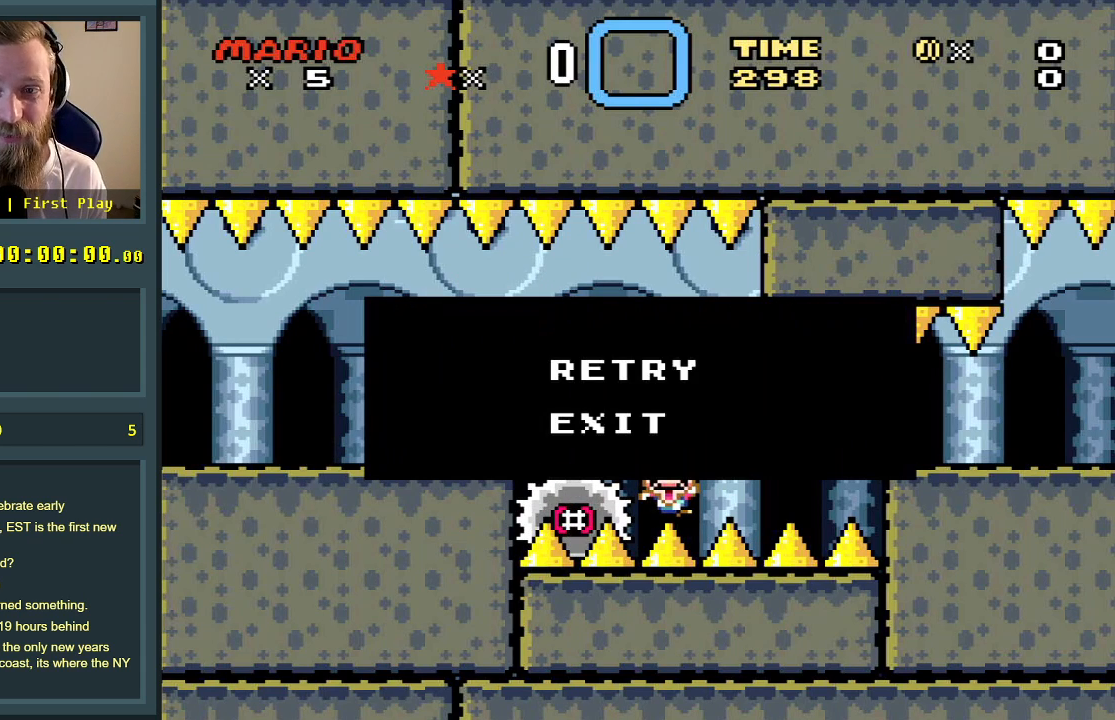
{"buttons": [], "events": []}
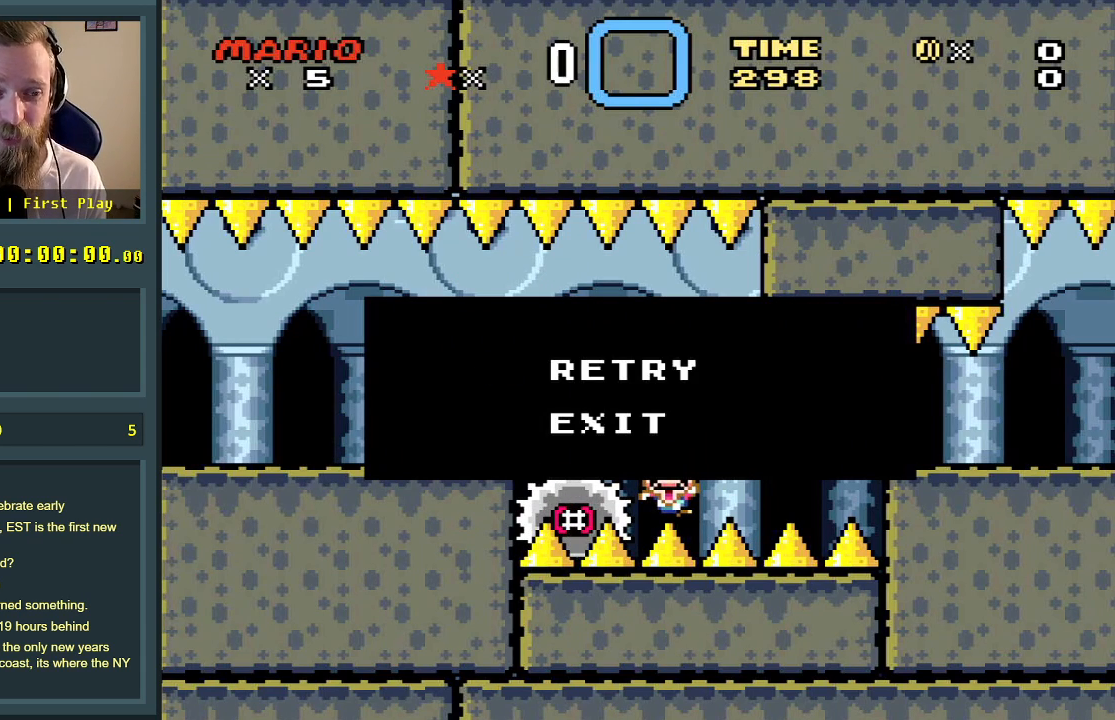
{"buttons": [], "events": []}
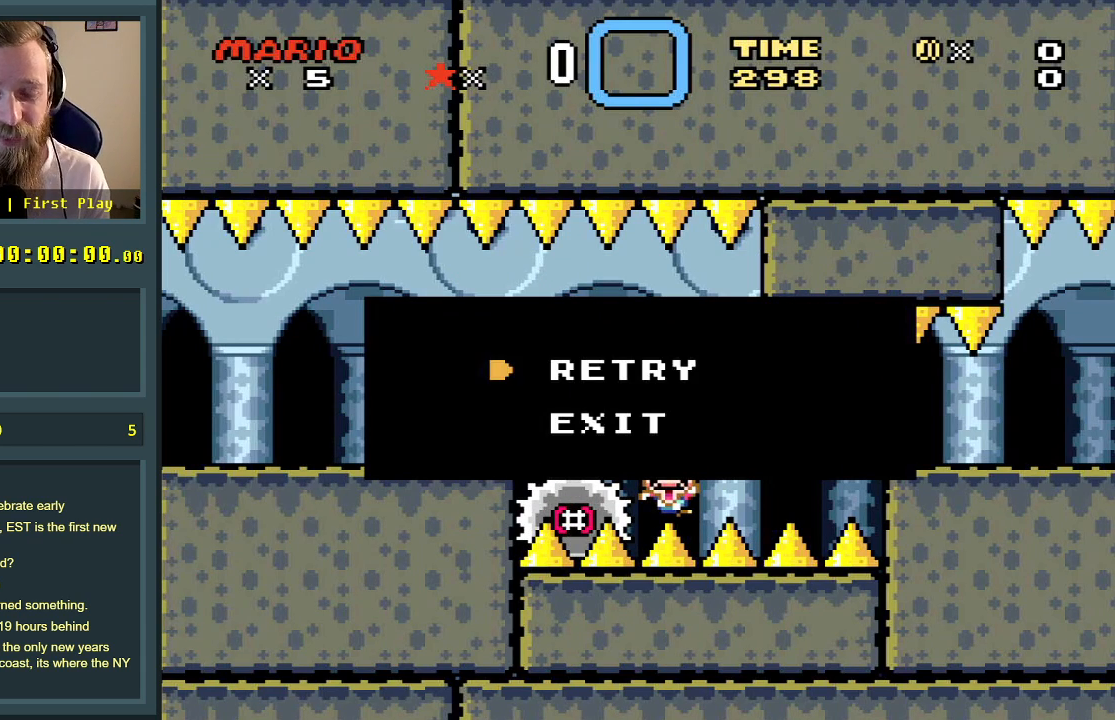
{"buttons": [], "events": []}
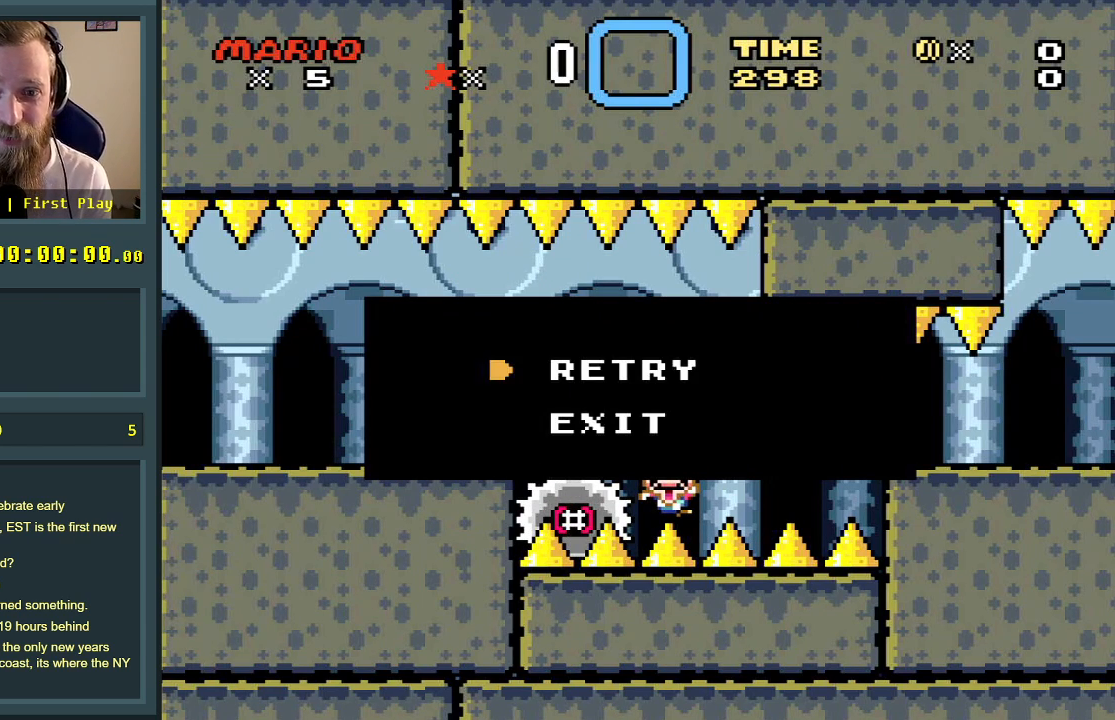
{"buttons": [], "events": []}
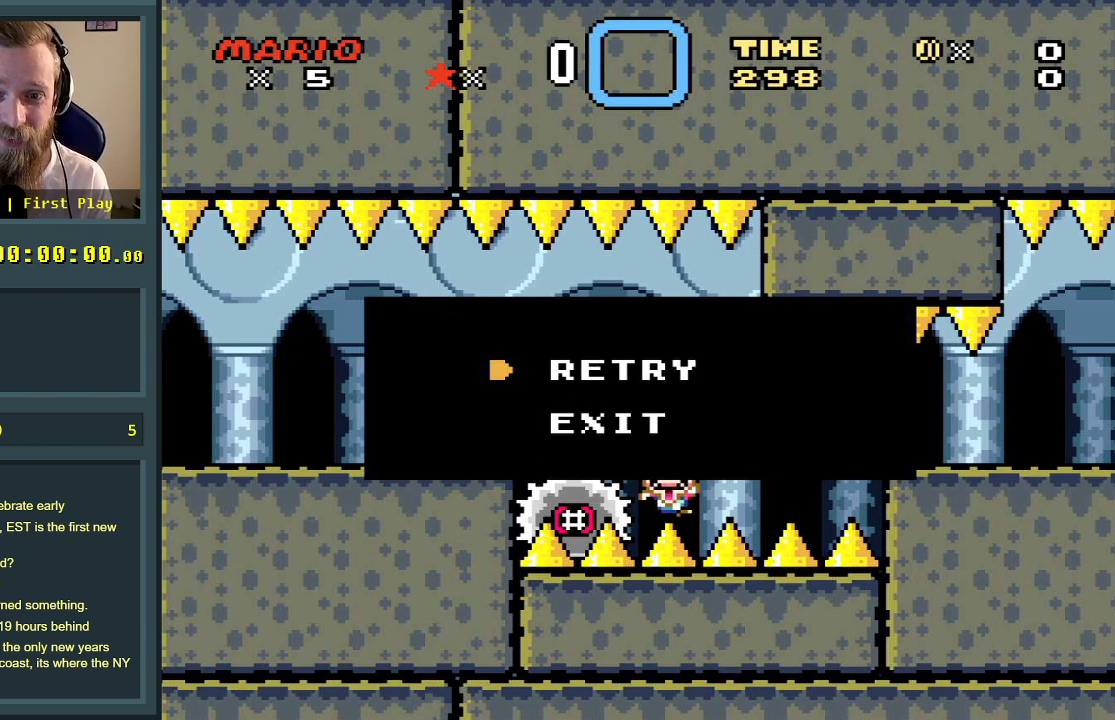
{"buttons": [], "events": []}
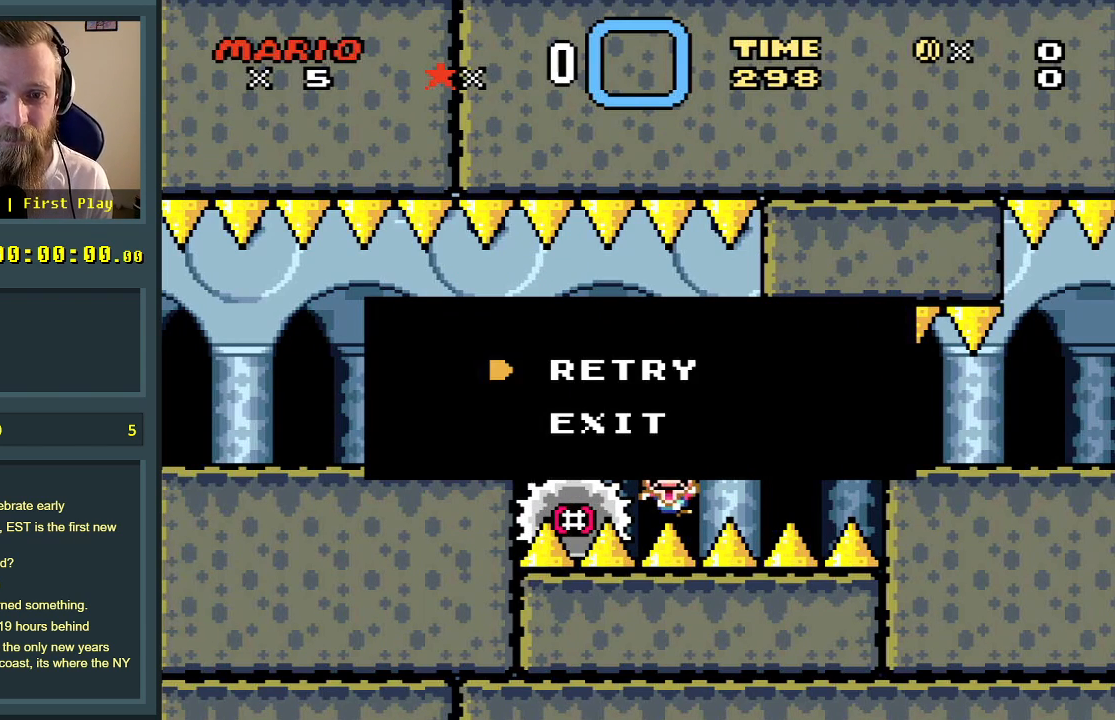
{"buttons": [], "events": []}
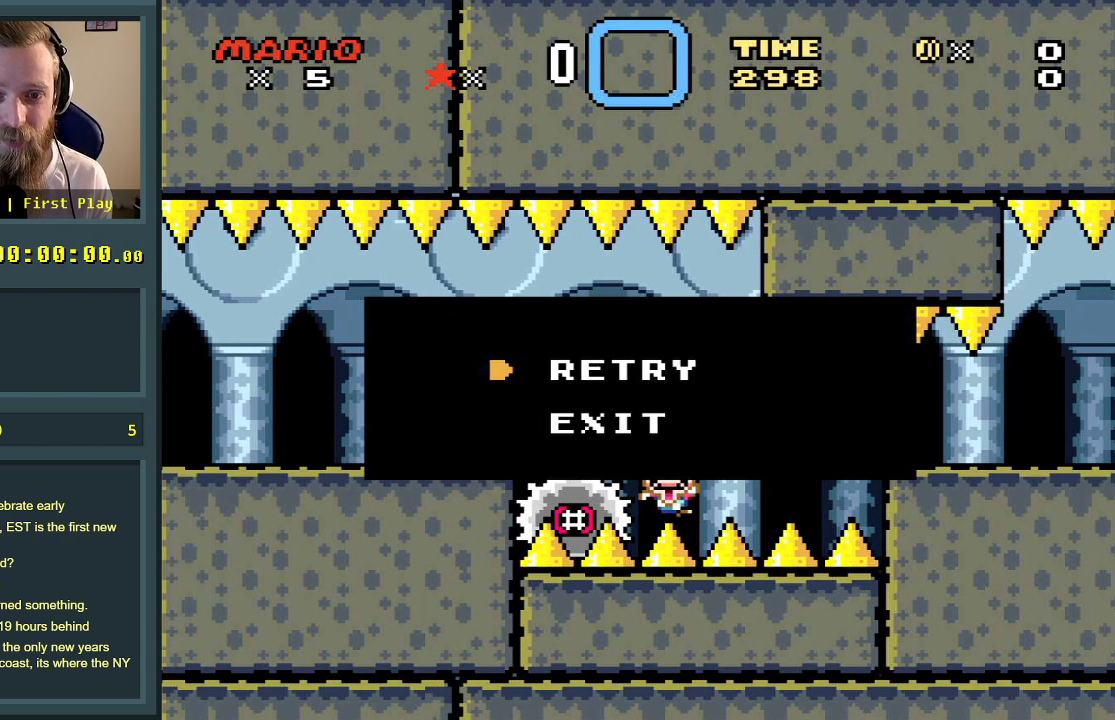
{"buttons": [], "events": []}
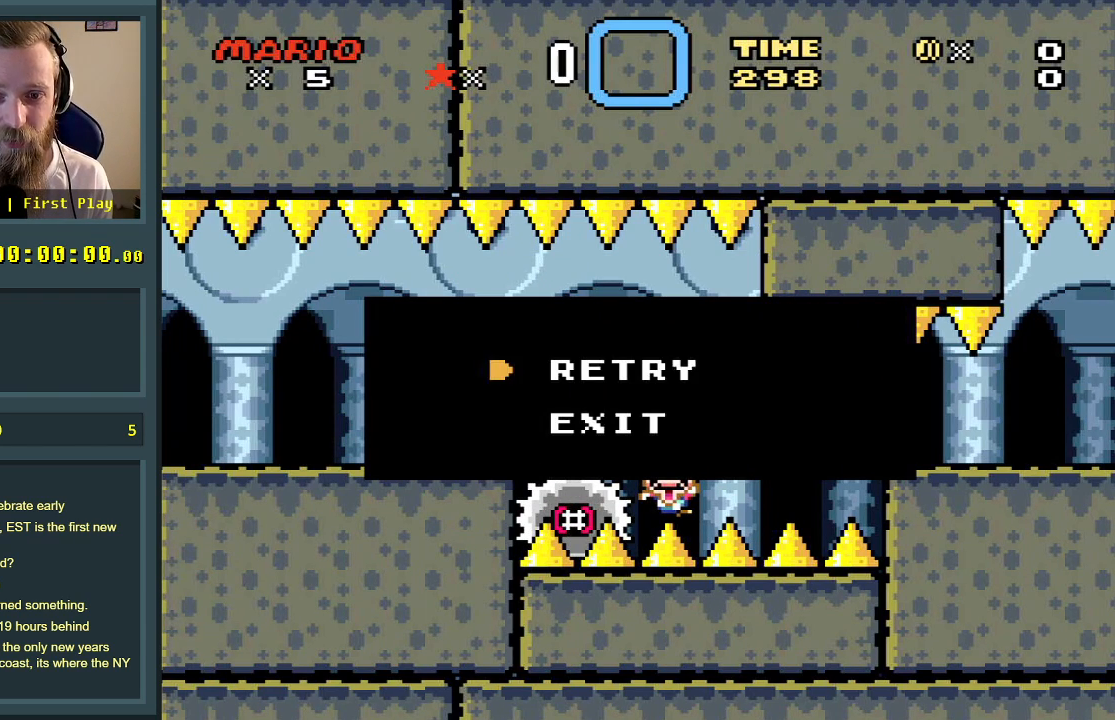
{"buttons": [], "events": []}
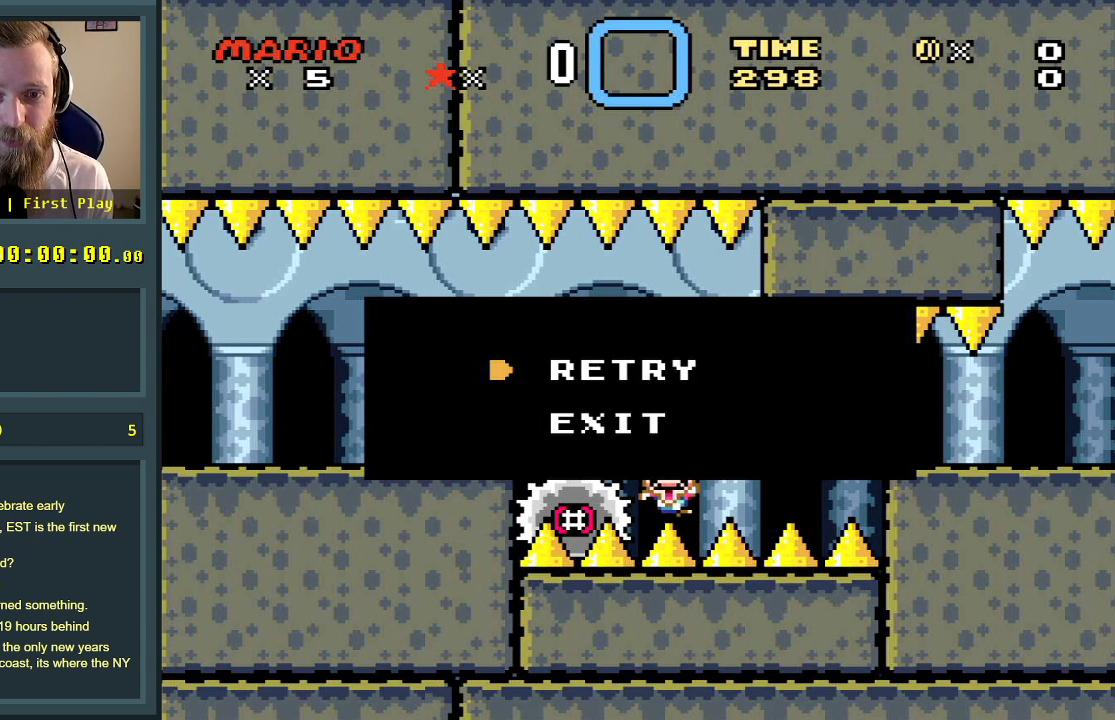
{"buttons": ["A"], "events": [[383, "A", "down"]]}
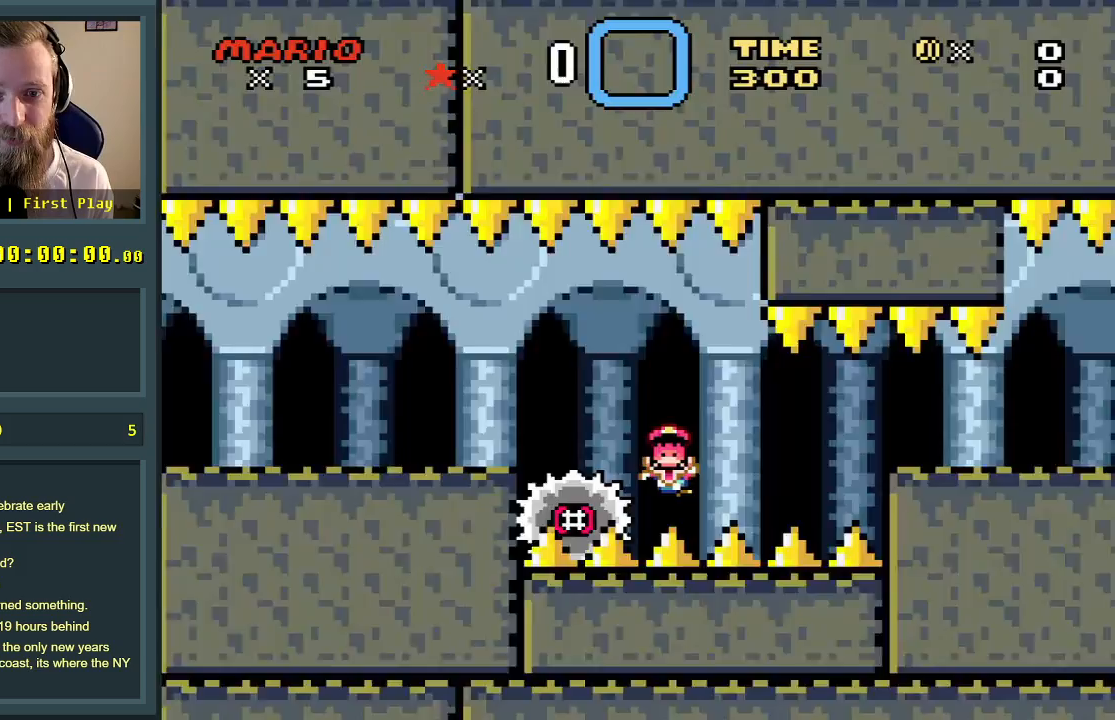
{"buttons": [], "events": [[50, "A", "up"]]}
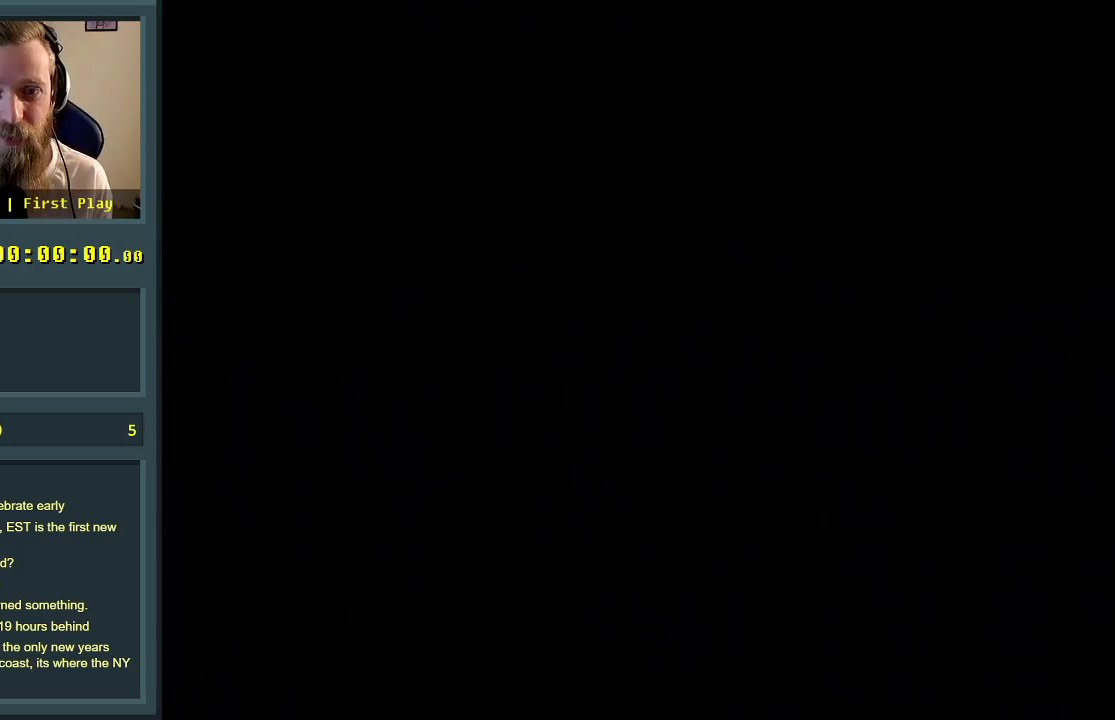
{"buttons": [], "events": []}
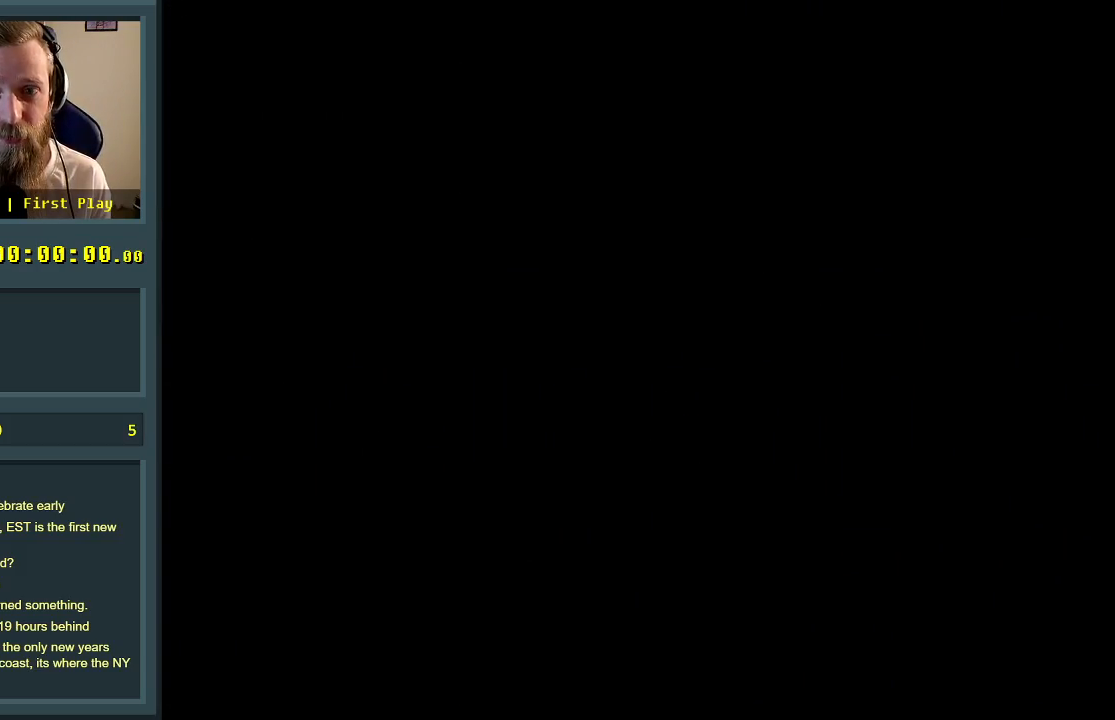
{"buttons": [], "events": []}
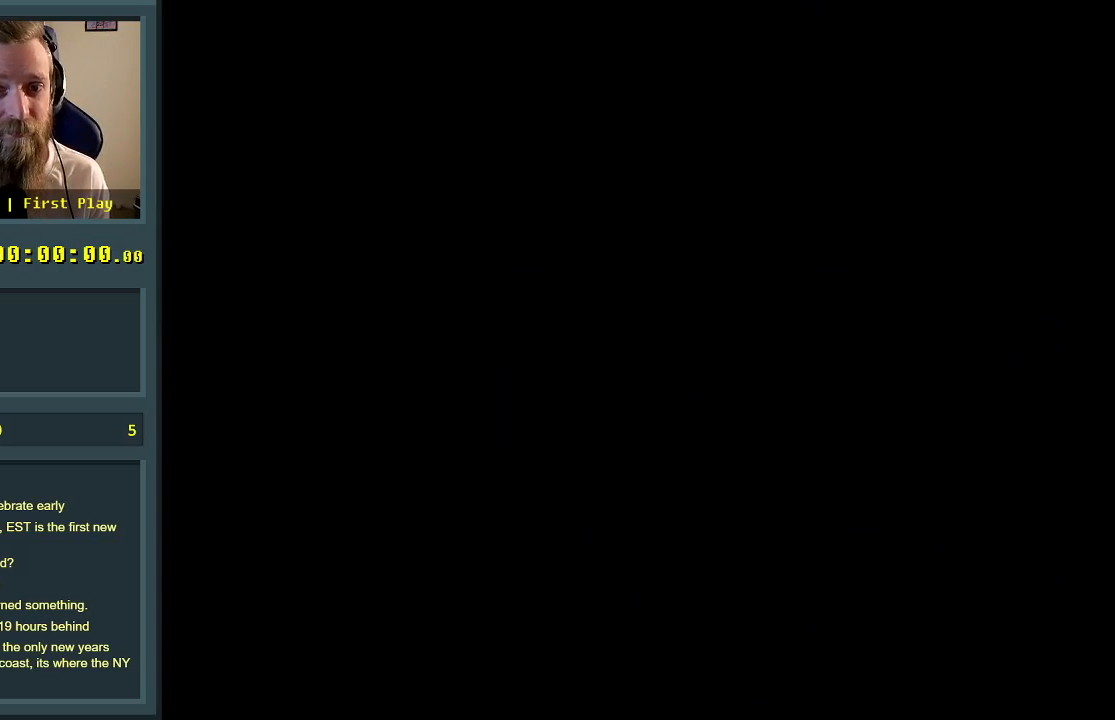
{"buttons": ["X"], "events": [[33, "X", "down"]]}
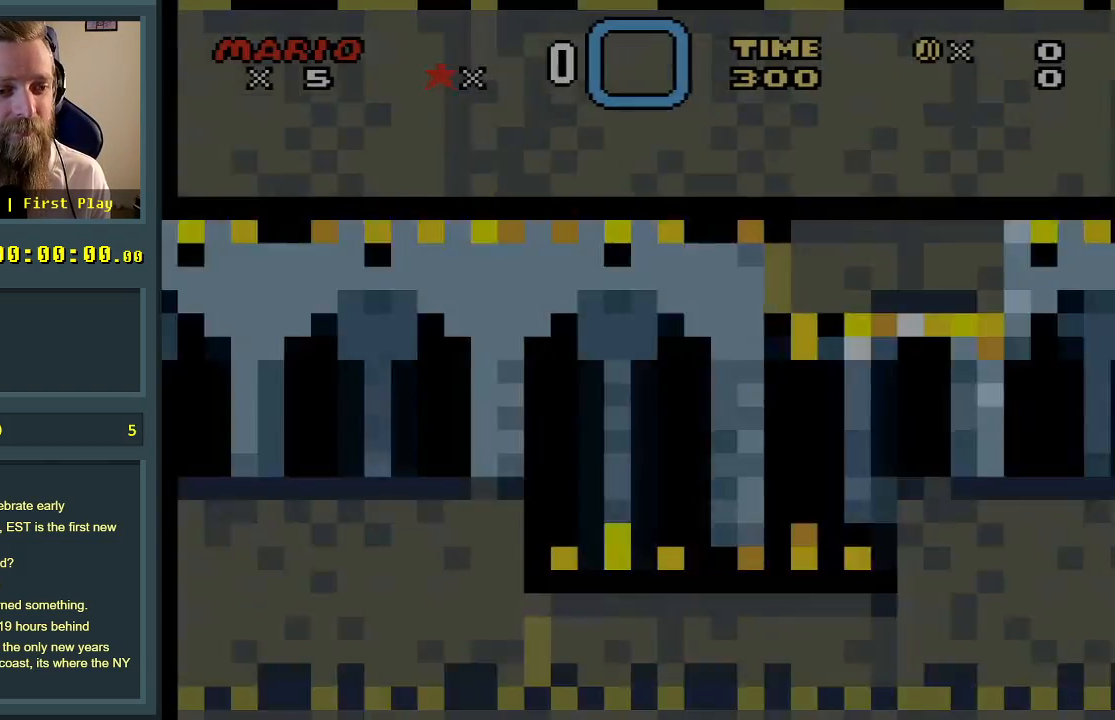
{"buttons": ["X", "DPAD_RIGHT"], "events": [[300, "DPAD_RIGHT", "down"]]}
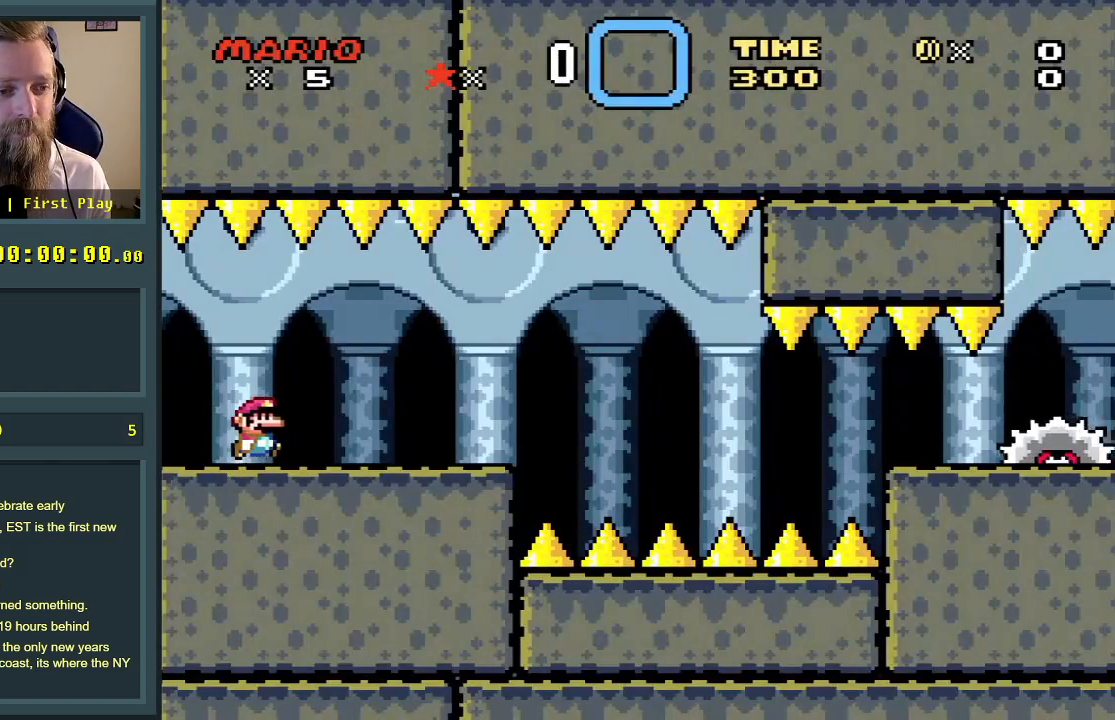
{"buttons": ["X"], "events": [[200, "DPAD_RIGHT", "up"], [417, "DPAD_LEFT", "down"], [467, "DPAD_LEFT", "up"]]}
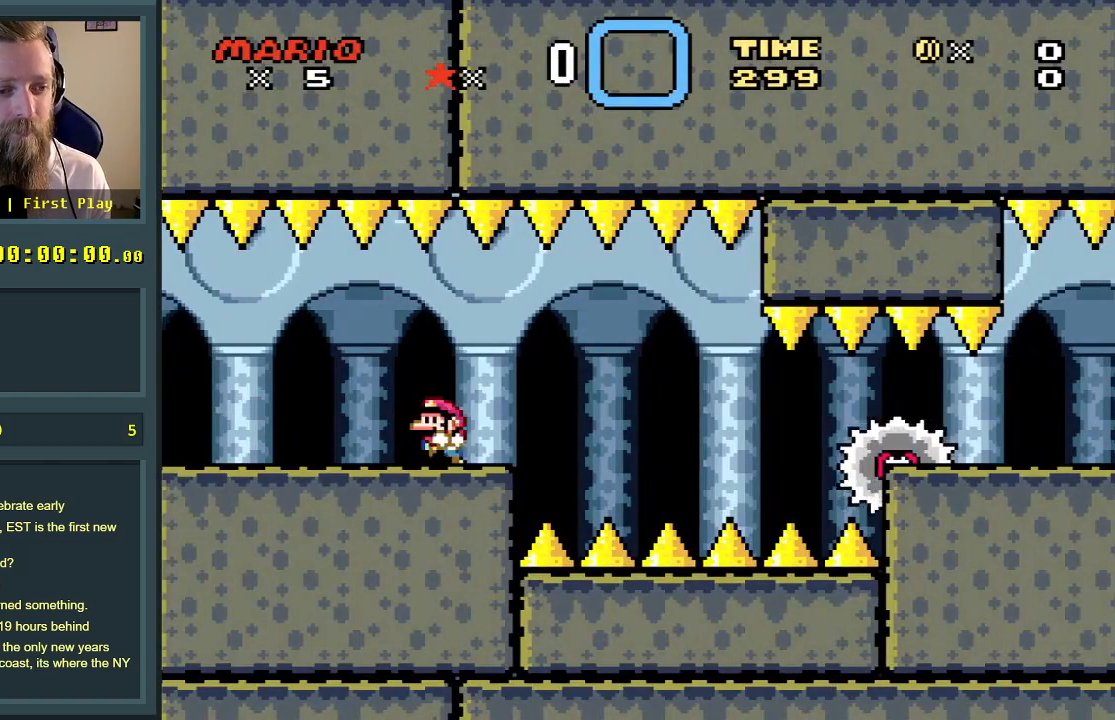
{"buttons": ["X"], "events": [[67, "DPAD_RIGHT", "down"], [217, "A", "down"], [233, "DPAD_RIGHT", "up"], [267, "DPAD_RIGHT", "down"], [283, "A", "up"], [433, "DPAD_RIGHT", "up"]]}